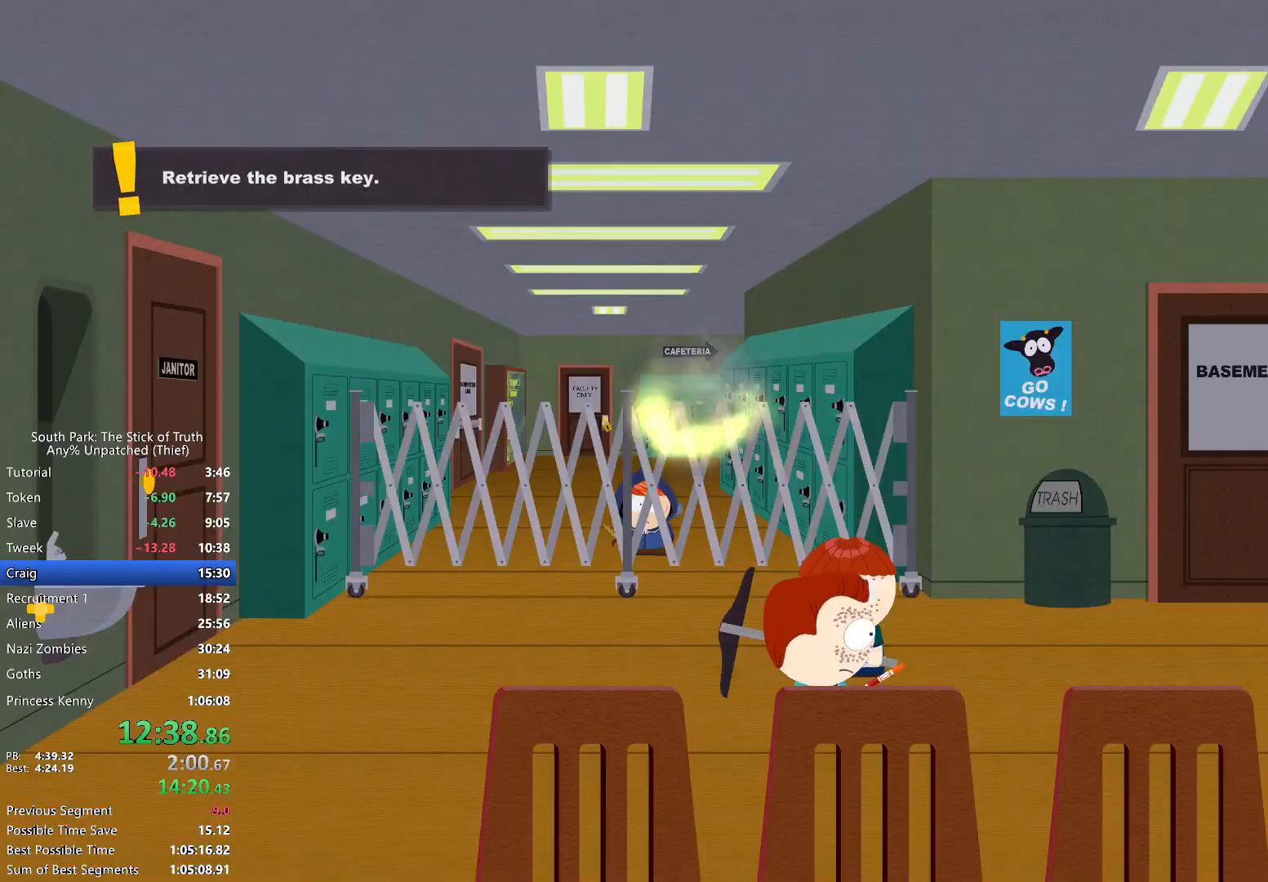
Gameplay with a controller (Xbox layout); each line is a JSON object with the inputs held at the frame after it. "events" lists button and stick changes between this image and that frame as [ms after this image, input, new state], when the widget could be followed in between. Not read: L3 R3.
{"buttons": [], "left_stick": "center", "right_stick": "center", "events": []}
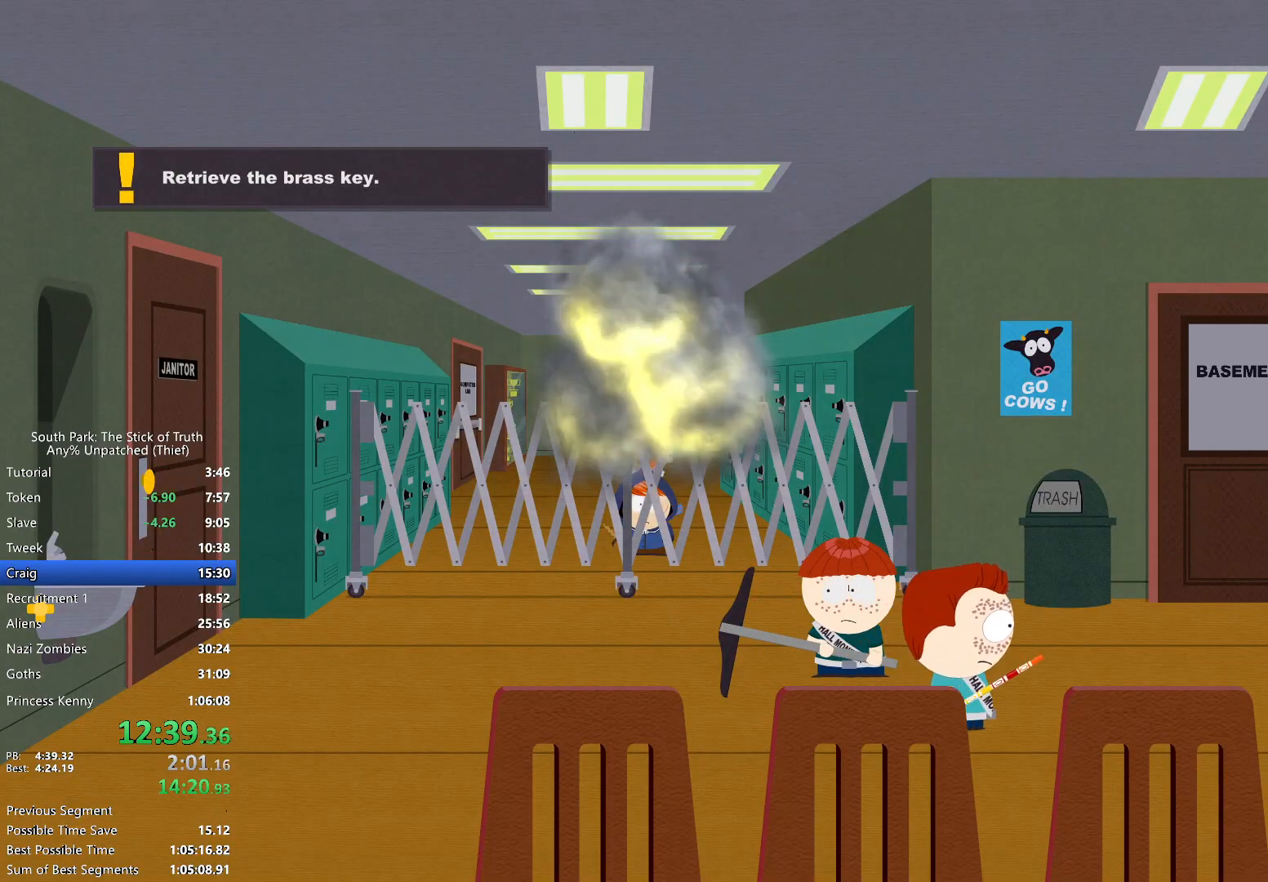
{"buttons": [], "left_stick": "center", "right_stick": "center", "events": []}
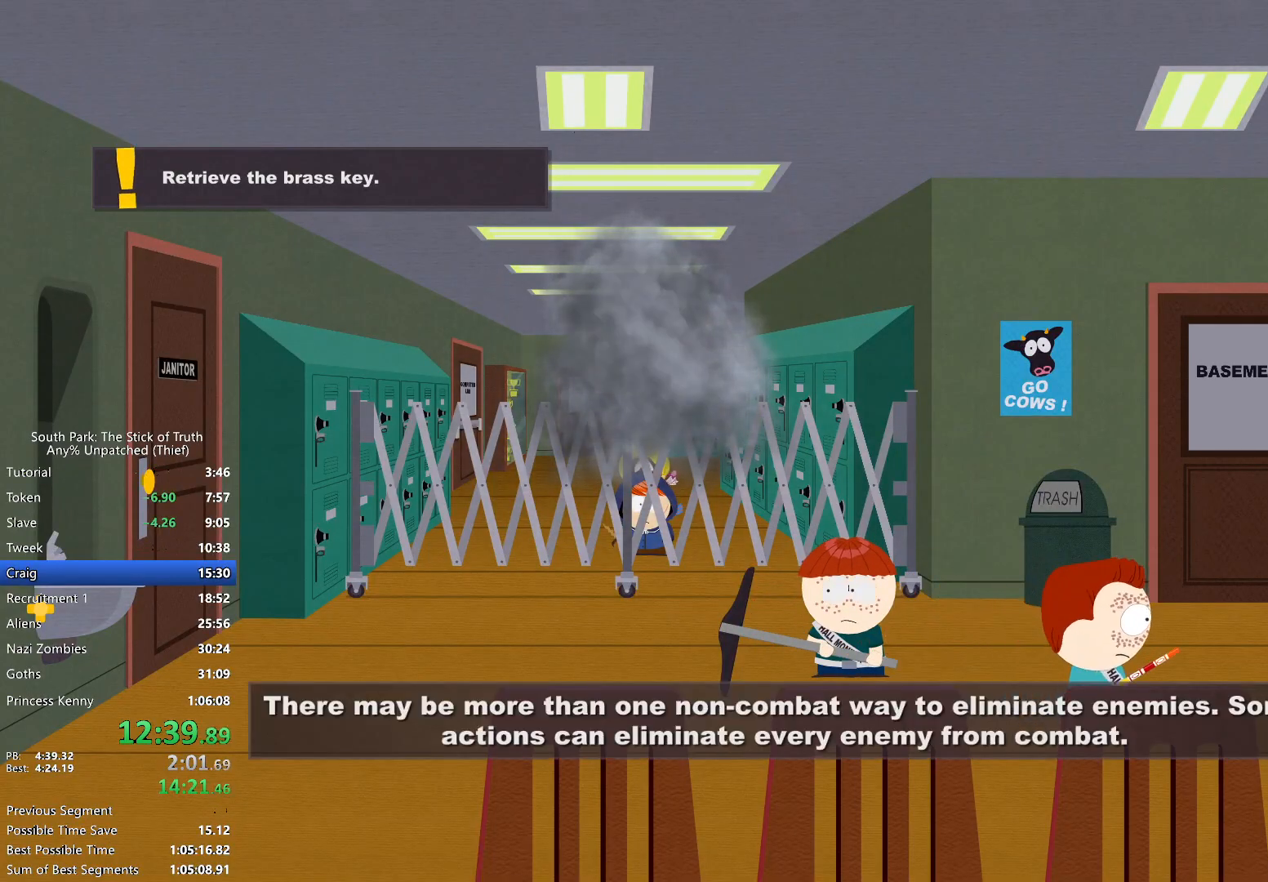
{"buttons": [], "left_stick": "left", "right_stick": "center", "events": [[183, "left_stick", "left"]]}
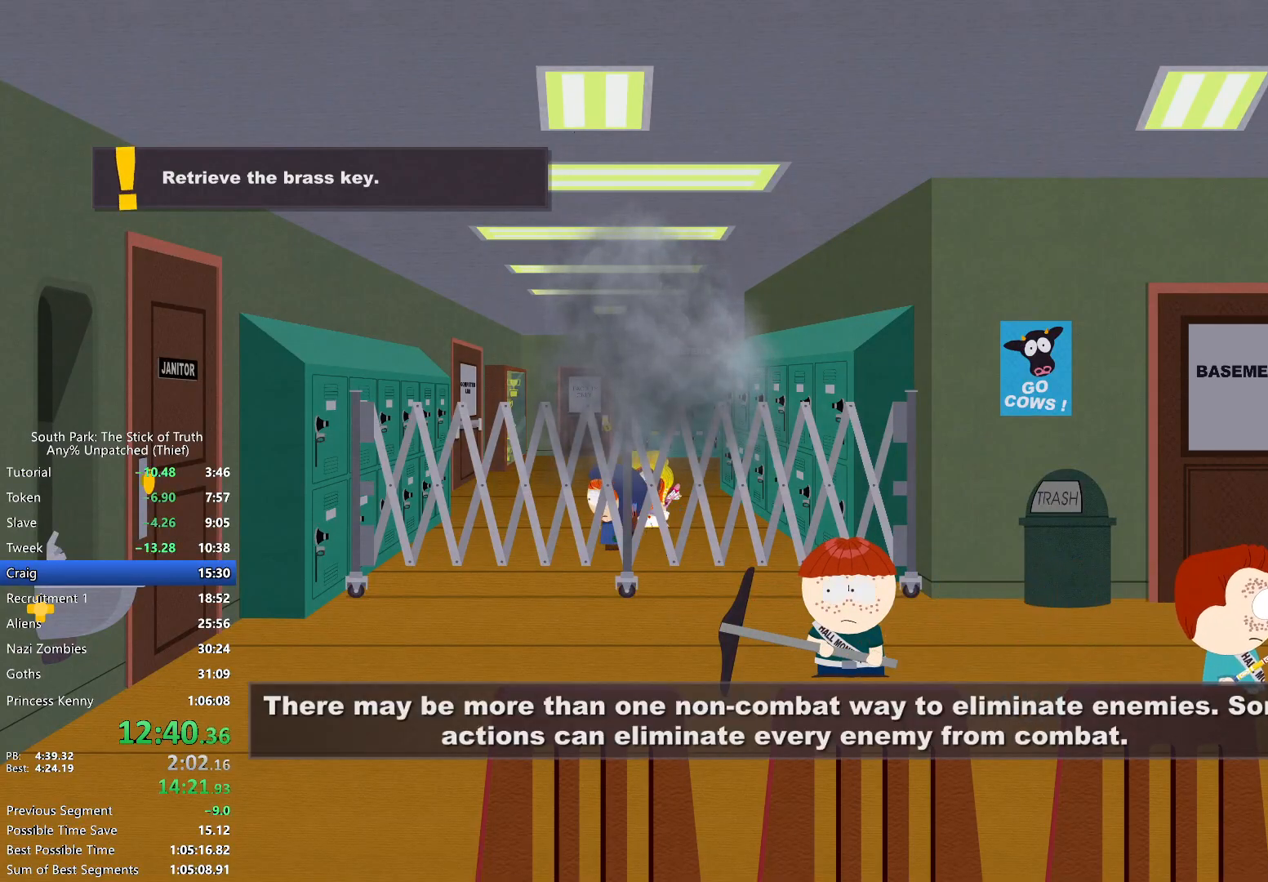
{"buttons": ["L2"], "left_stick": "center", "right_stick": "center", "events": [[83, "left_stick", "down"], [150, "left_stick", "center"], [317, "L2", "down"], [383, "L2", "up"], [450, "L2", "down"]]}
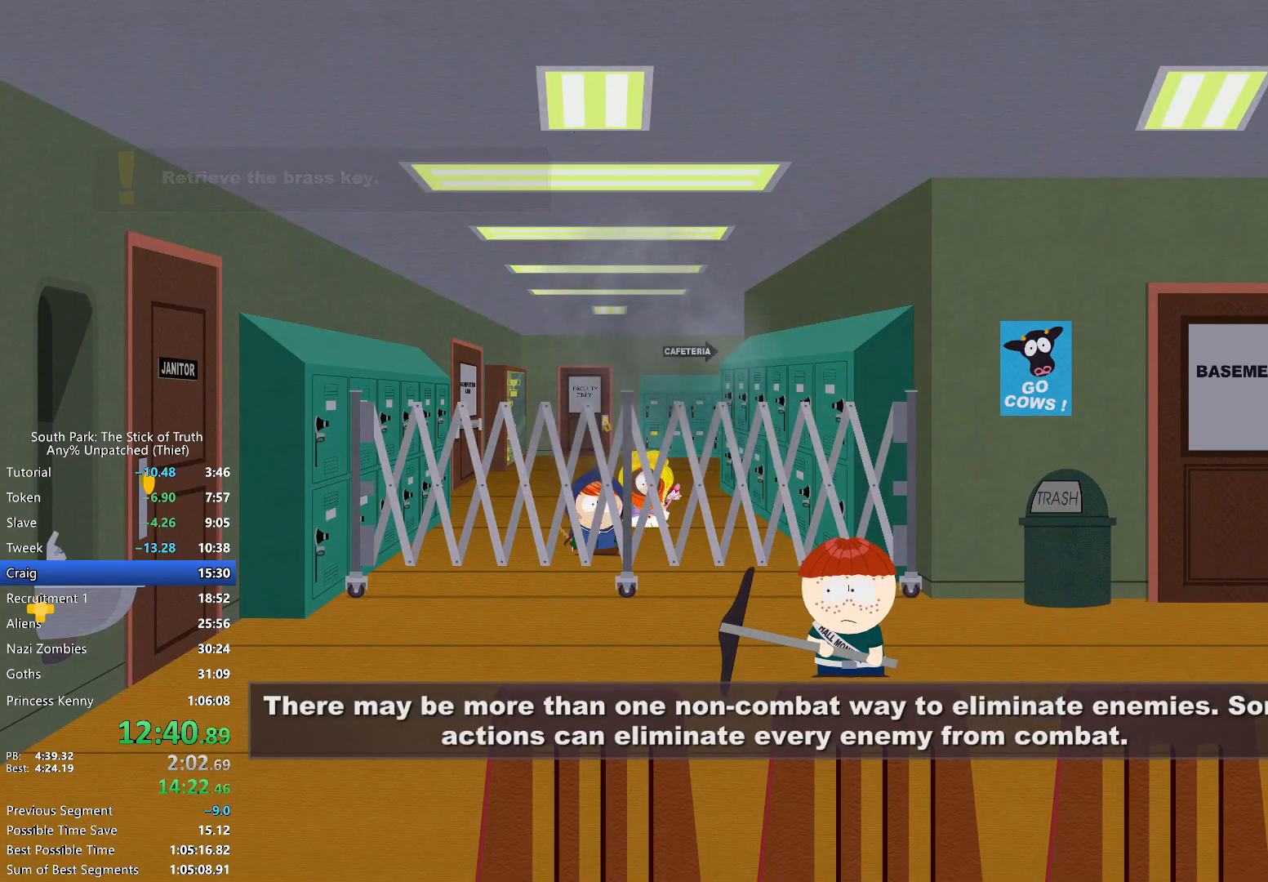
{"buttons": [], "left_stick": "center", "right_stick": "center", "events": [[17, "L2", "up"]]}